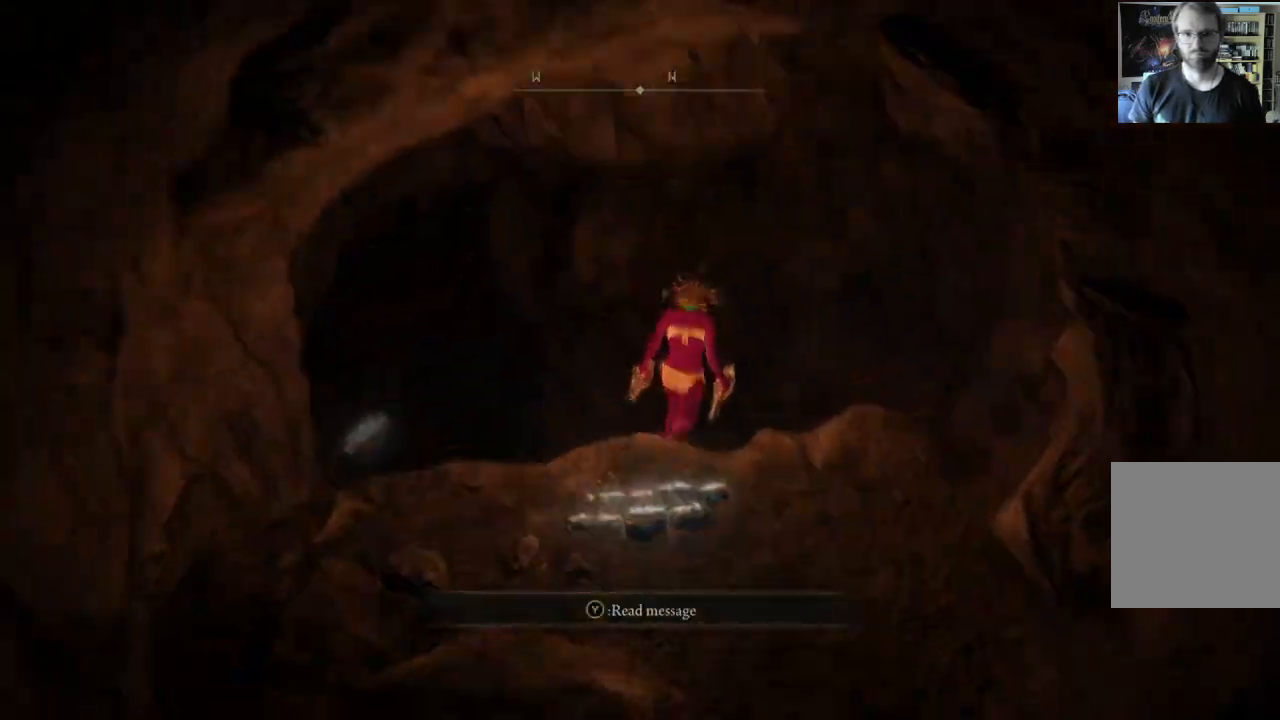
Gameplay with a controller (Xbox layout); each line is a JSON object with the inputs held at the frame after it. "events" lists button and stick changes between this image and that frame as [ms after this image, input, new state], when the widget could be followed in between.
{"buttons": ["B"], "left_stick": "up", "right_stick": "down", "events": [[50, "right_stick", "center"], [83, "left_stick", "up"], [333, "right_stick", "down"]]}
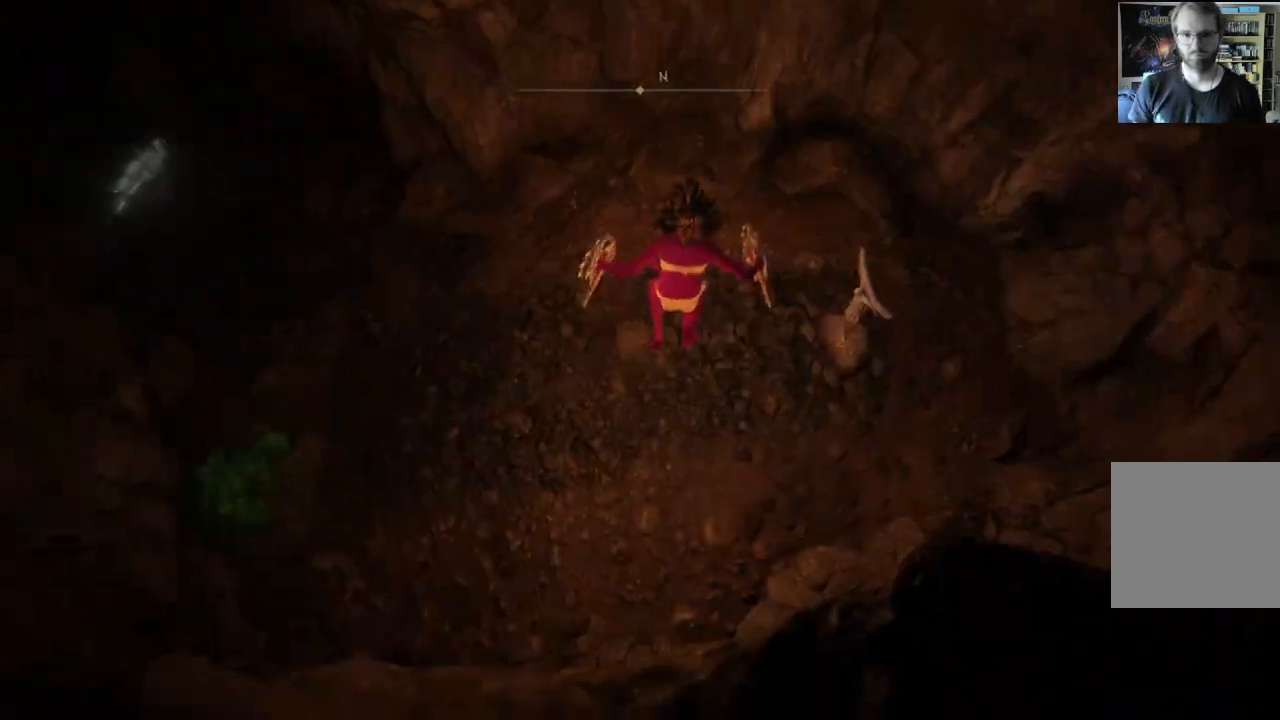
{"buttons": ["B"], "left_stick": "up-left", "right_stick": "center", "events": [[17, "right_stick", "center"], [117, "left_stick", "up-left"], [200, "right_stick", "right"], [367, "right_stick", "up-right"], [483, "right_stick", "center"]]}
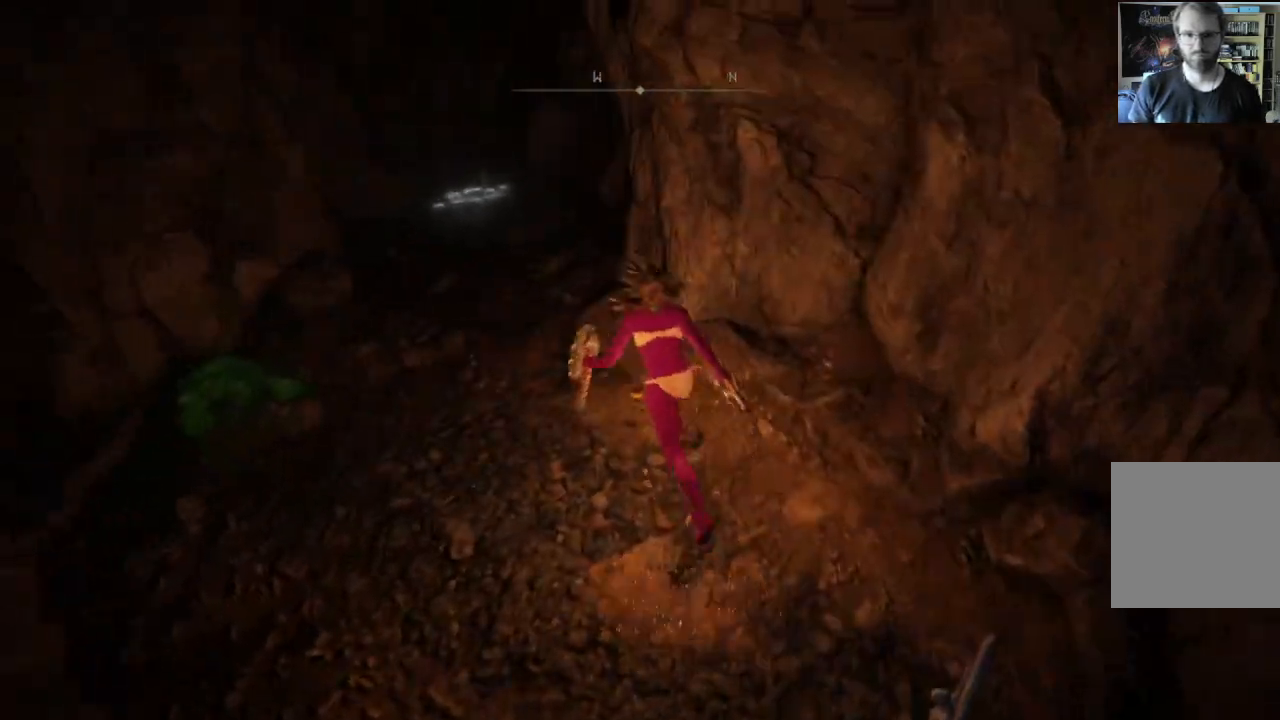
{"buttons": ["B"], "left_stick": "up-left", "right_stick": "center", "events": [[67, "right_stick", "up-right"], [183, "right_stick", "center"]]}
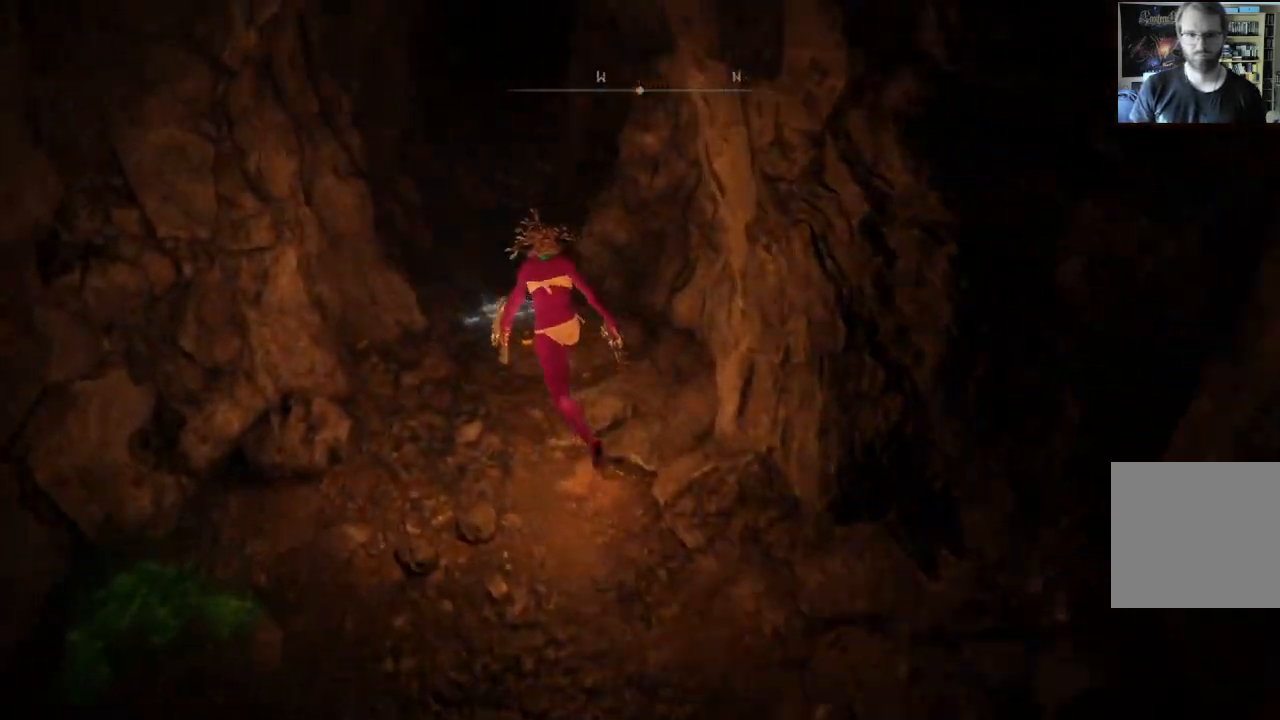
{"buttons": ["B"], "left_stick": "up", "right_stick": "center", "events": [[167, "left_stick", "up"], [283, "right_stick", "up"], [400, "right_stick", "center"]]}
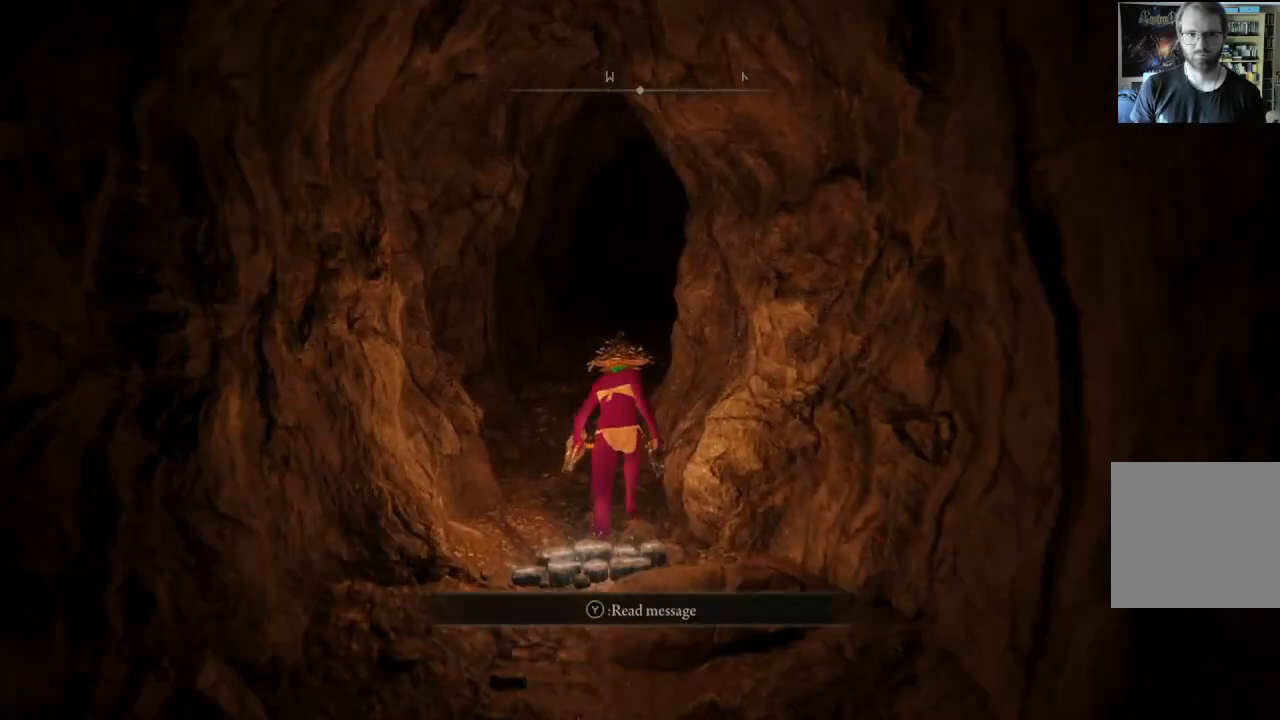
{"buttons": ["B"], "left_stick": "up", "right_stick": "center", "events": [[217, "right_stick", "down-left"], [350, "right_stick", "center"]]}
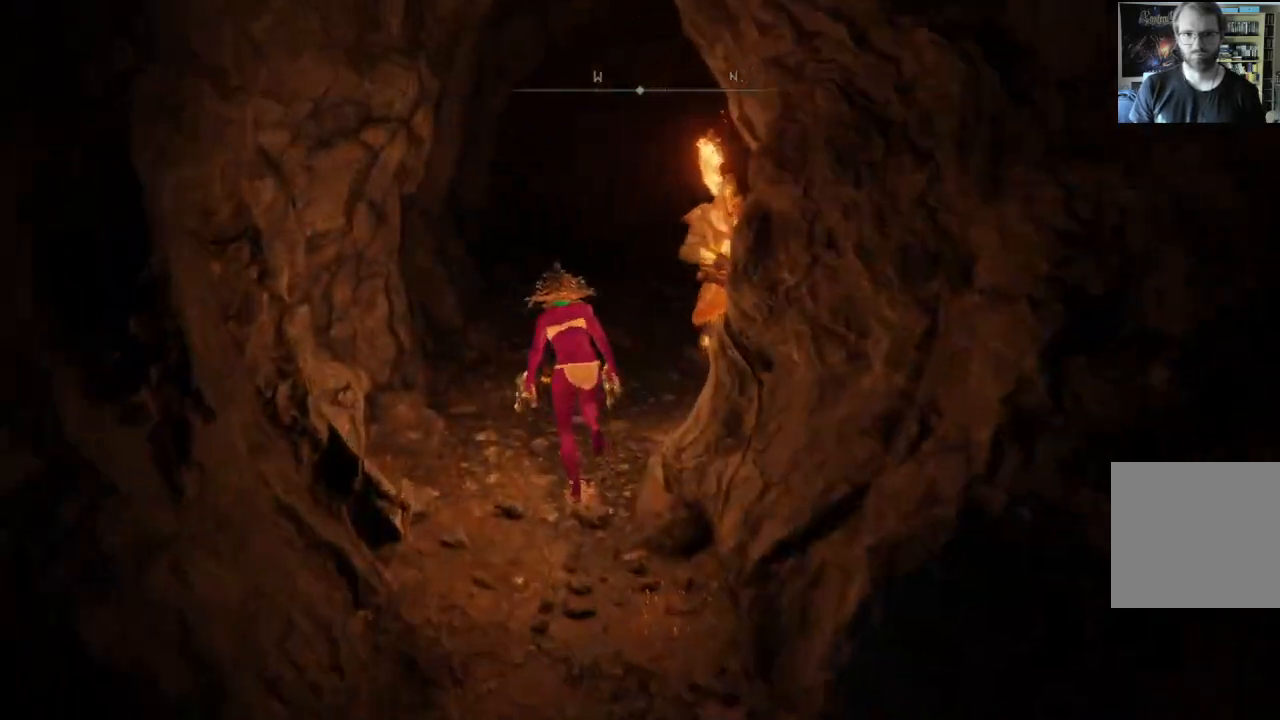
{"buttons": ["B"], "left_stick": "up", "right_stick": "center", "events": [[217, "right_stick", "left"], [467, "right_stick", "center"]]}
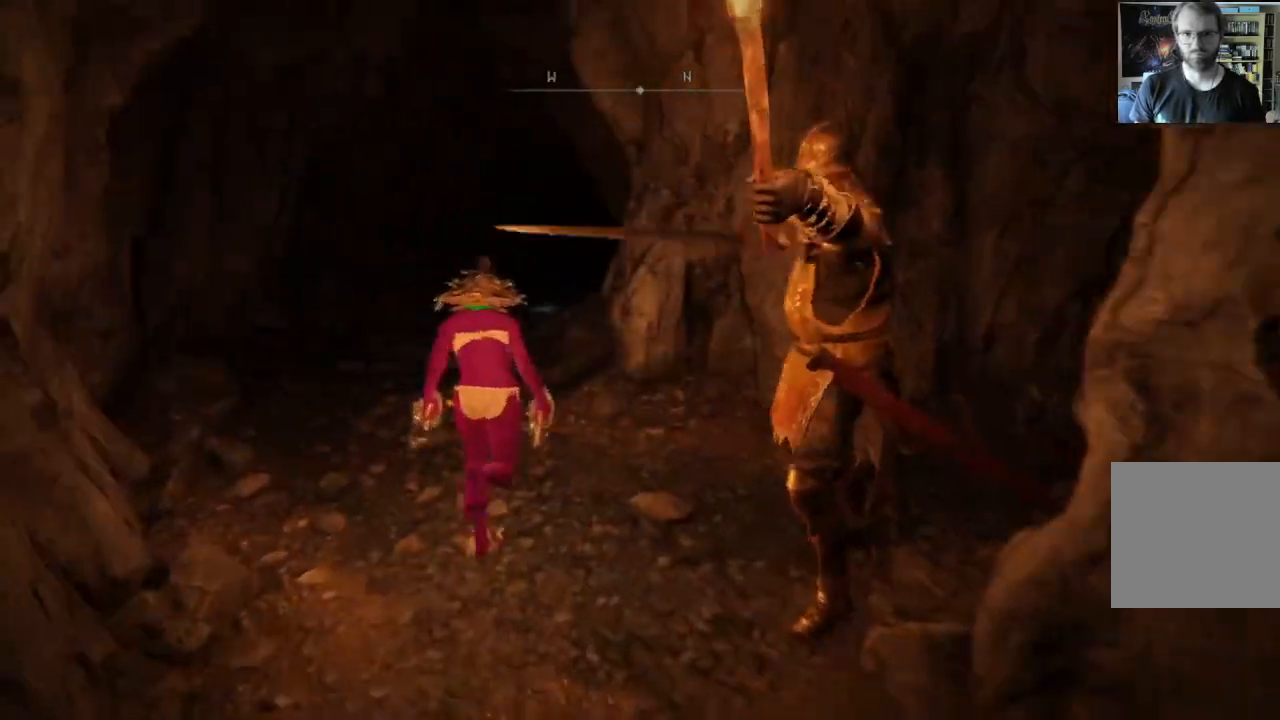
{"buttons": ["B"], "left_stick": "up-left", "right_stick": "center", "events": [[250, "right_stick", "left"], [383, "left_stick", "up-left"], [400, "right_stick", "center"]]}
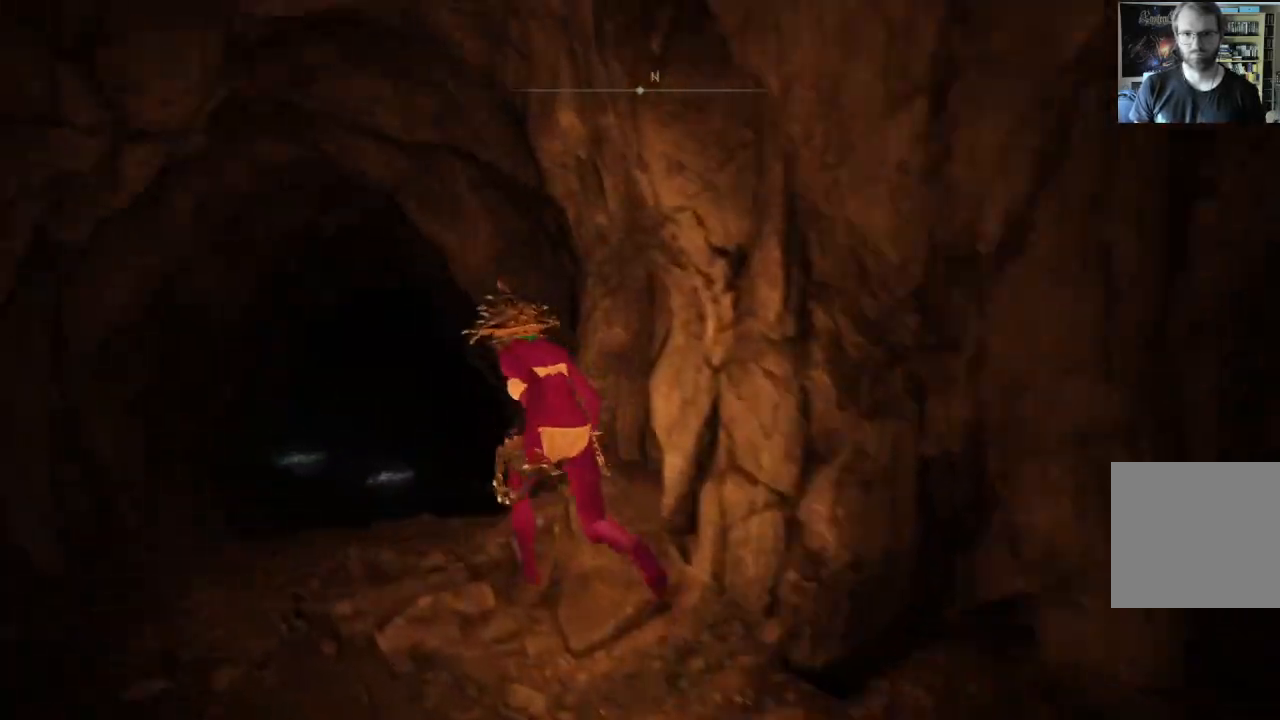
{"buttons": ["B"], "left_stick": "up-left", "right_stick": "center", "events": [[83, "right_stick", "left"], [233, "right_stick", "center"]]}
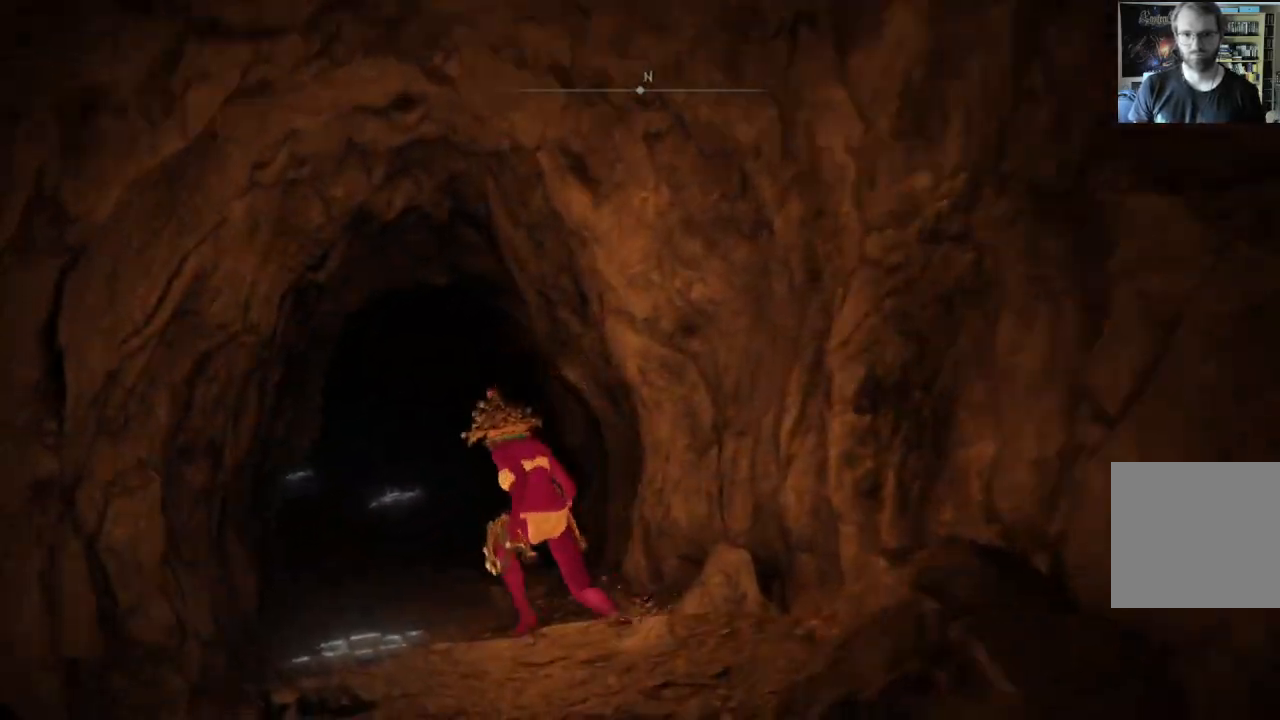
{"buttons": ["B"], "left_stick": "up", "right_stick": "center", "events": [[333, "left_stick", "up"]]}
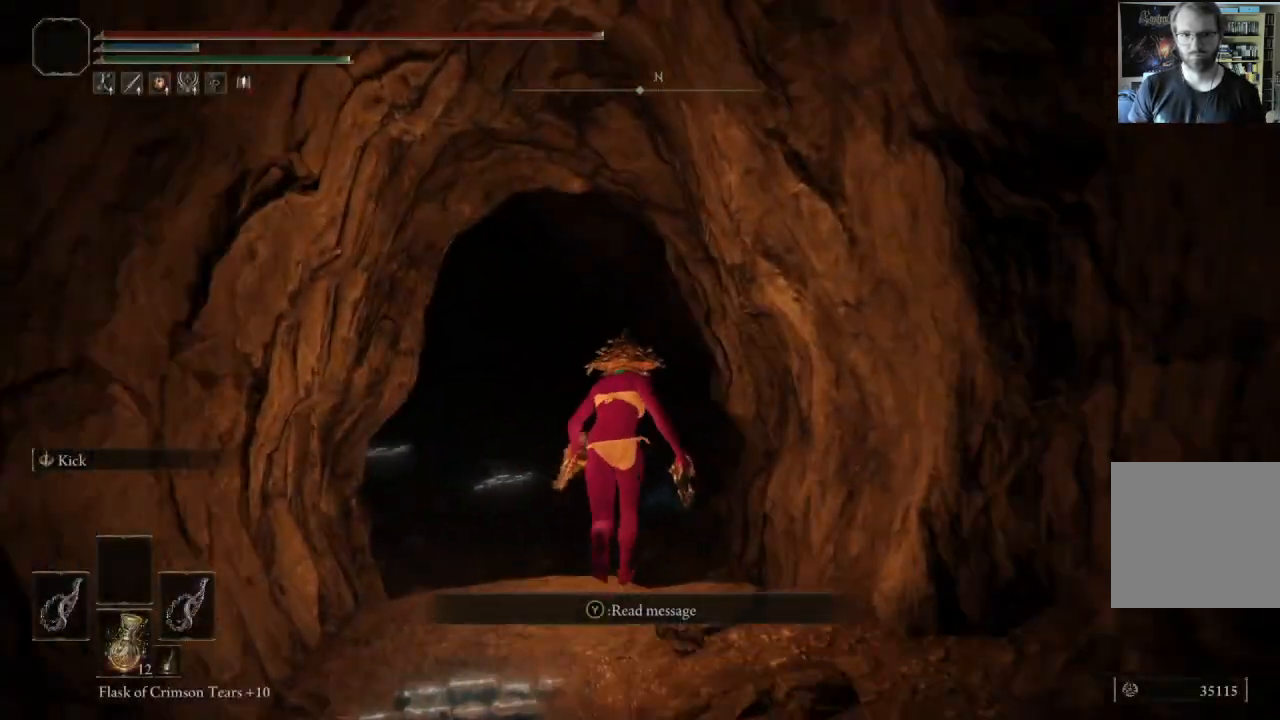
{"buttons": ["B"], "left_stick": "up", "right_stick": "center", "events": [[117, "right_stick", "right"], [200, "right_stick", "center"]]}
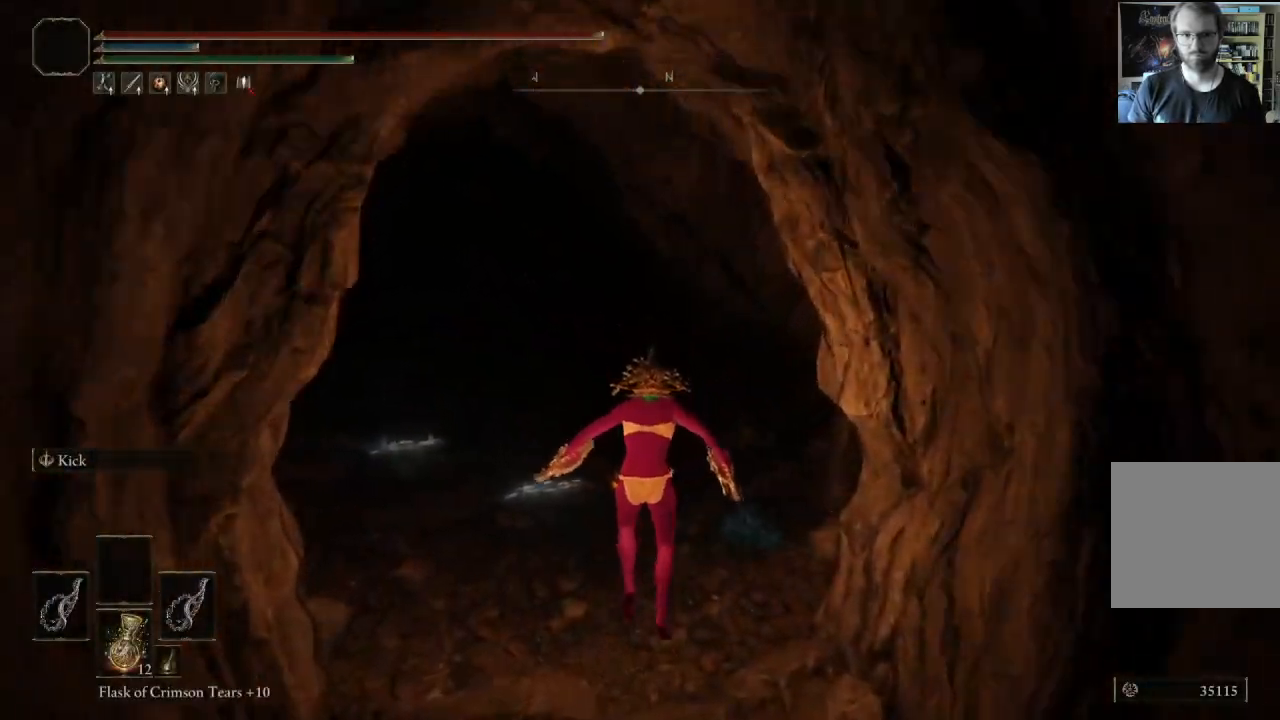
{"buttons": ["B"], "left_stick": "up", "right_stick": "center", "events": [[267, "right_stick", "right"], [433, "right_stick", "center"]]}
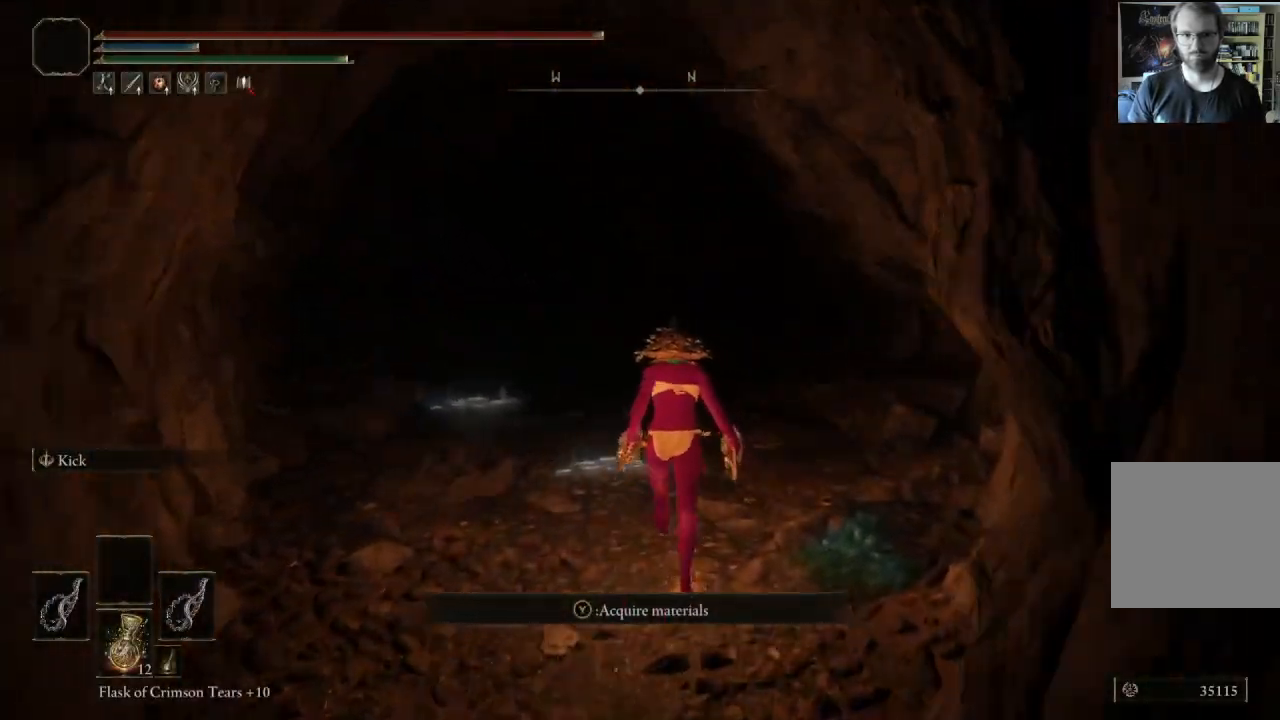
{"buttons": ["B"], "left_stick": "up", "right_stick": "center", "events": [[167, "right_stick", "right"], [300, "right_stick", "center"]]}
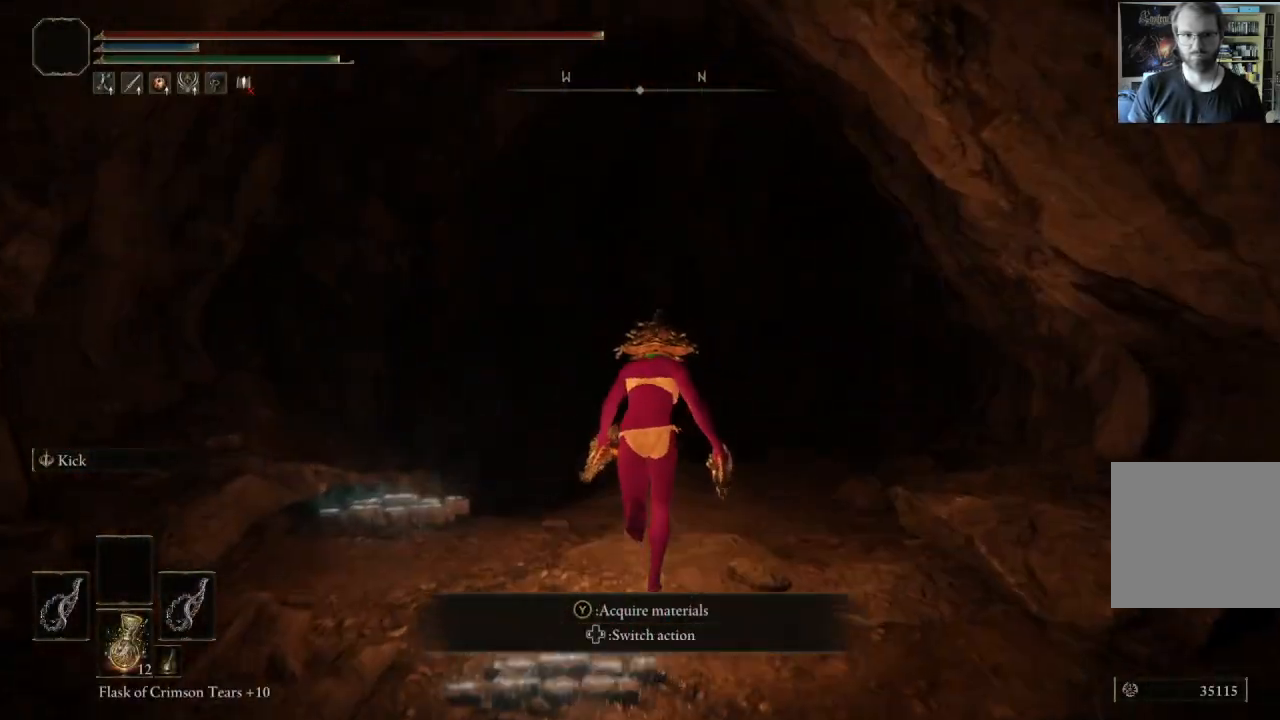
{"buttons": ["B"], "left_stick": "up", "right_stick": "center", "events": [[183, "right_stick", "down"], [300, "right_stick", "center"]]}
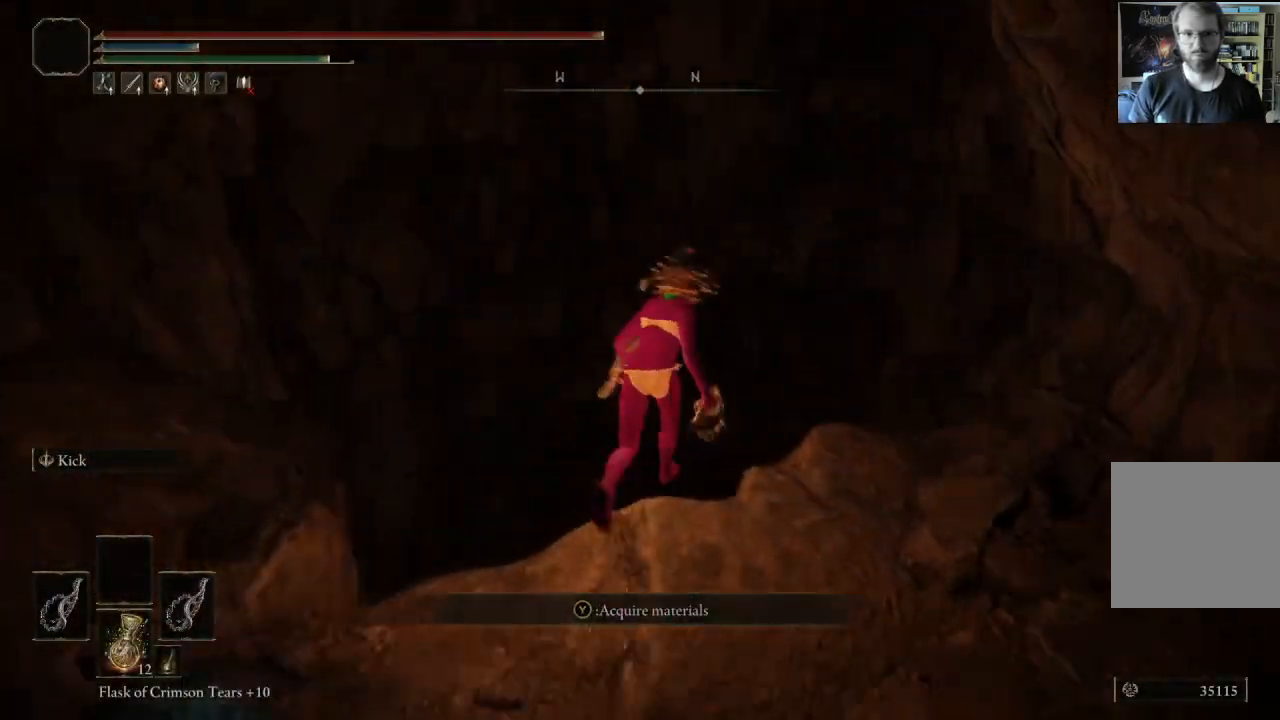
{"buttons": ["B"], "left_stick": "right", "right_stick": "left", "events": [[50, "left_stick", "right"], [117, "left_stick", "down-right"], [367, "right_stick", "left"], [450, "left_stick", "right"]]}
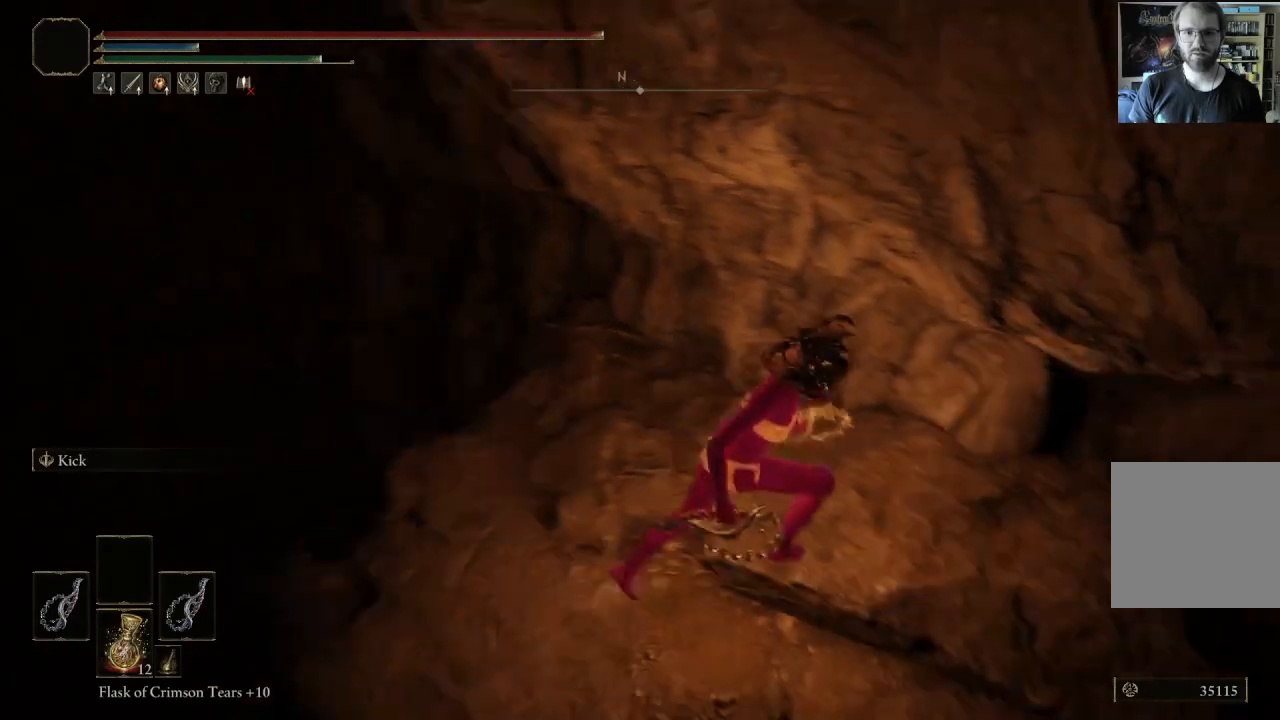
{"buttons": ["B"], "left_stick": "up-right", "right_stick": "center", "events": [[133, "left_stick", "up-right"], [250, "right_stick", "up-left"], [383, "right_stick", "center"]]}
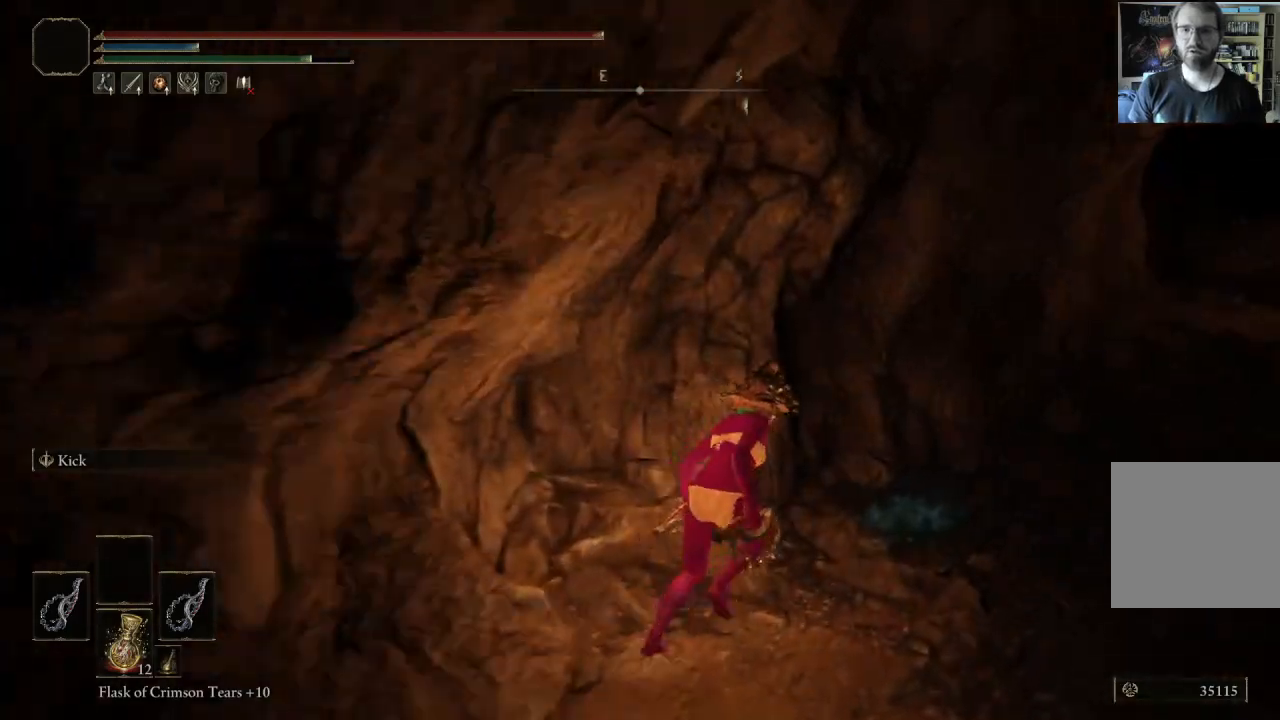
{"buttons": ["B"], "left_stick": "up-right", "right_stick": "center", "events": [[183, "right_stick", "left"], [350, "right_stick", "center"]]}
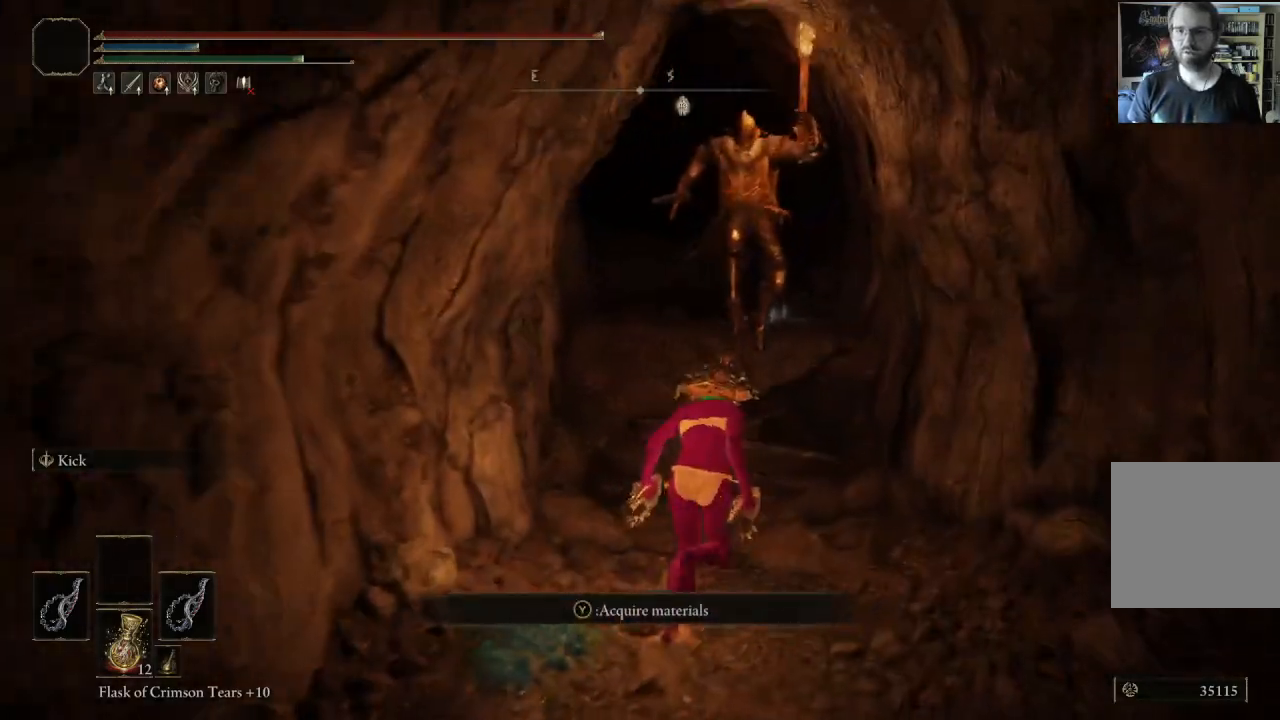
{"buttons": [], "left_stick": "up-right", "right_stick": "center", "events": [[100, "L1", "down"], [150, "left_stick", "up"], [183, "B", "up"], [283, "L1", "up"], [450, "left_stick", "up-right"]]}
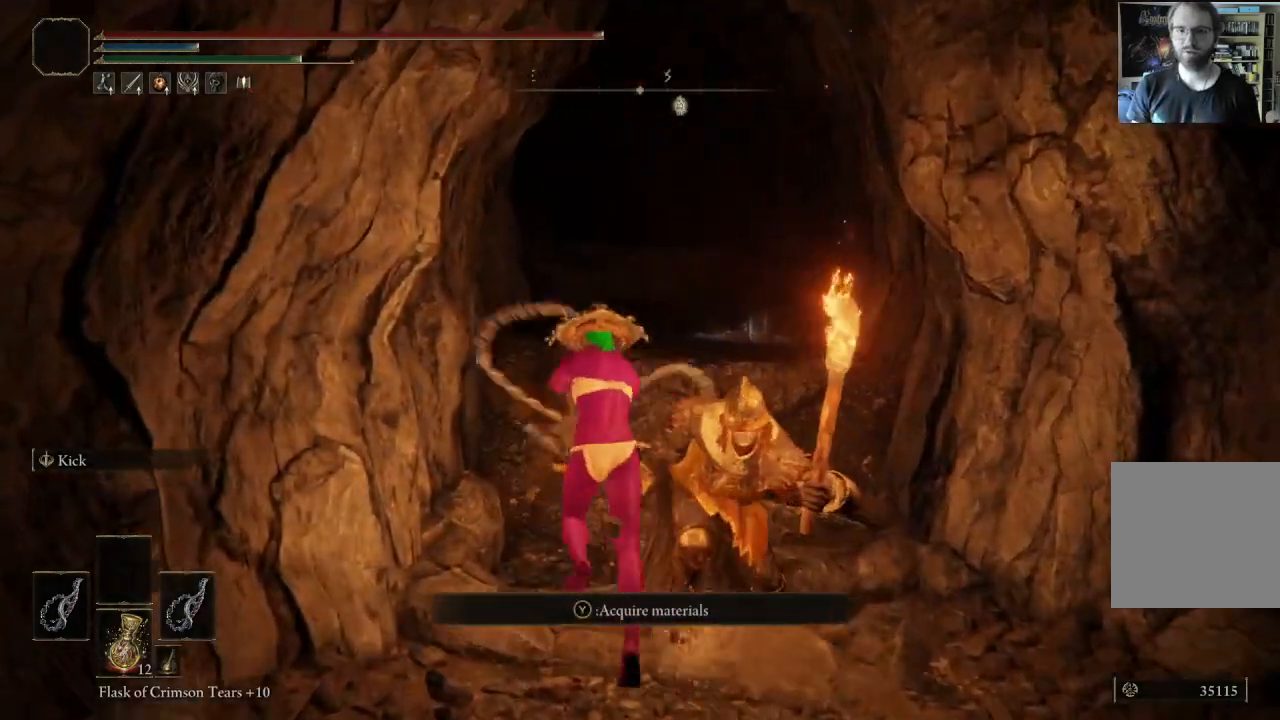
{"buttons": [], "left_stick": "right", "right_stick": "center", "events": [[133, "left_stick", "right"]]}
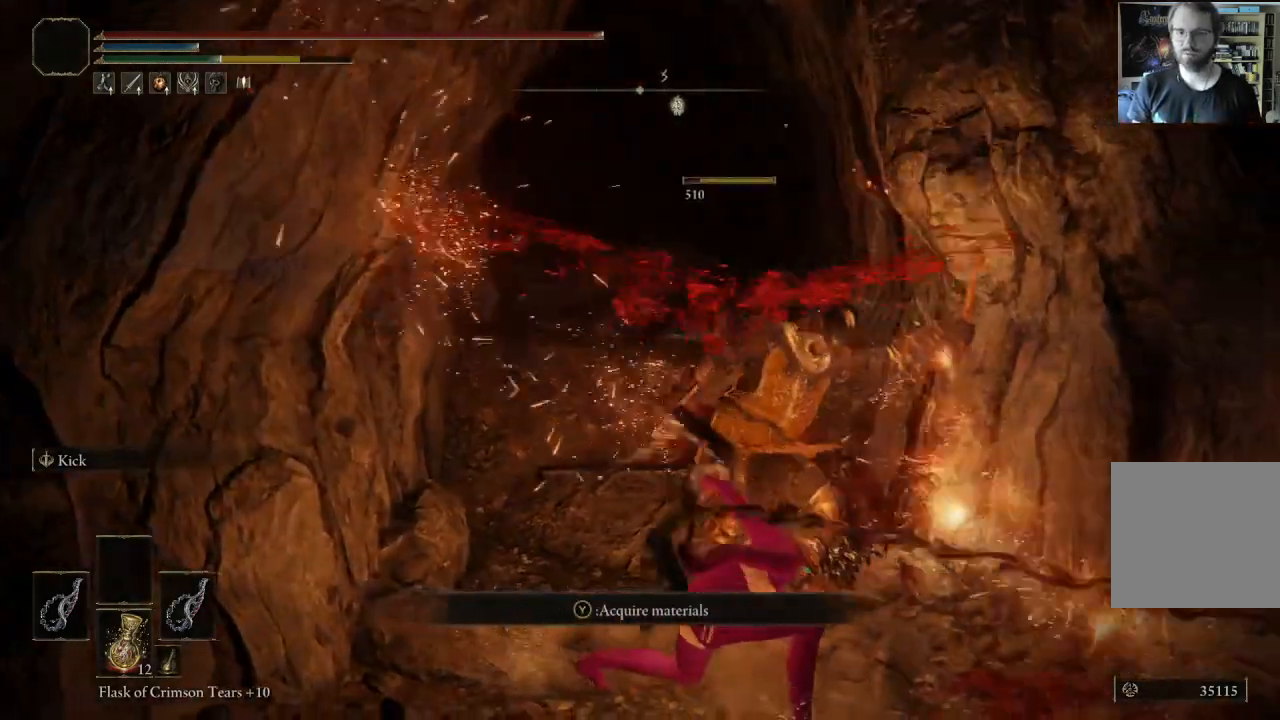
{"buttons": [], "left_stick": "up-right", "right_stick": "center", "events": [[133, "left_stick", "up"], [250, "right_stick", "down-right"], [300, "right_stick", "right"], [333, "R2", "down"], [400, "R2", "up"], [483, "right_stick", "center"], [500, "left_stick", "up-right"]]}
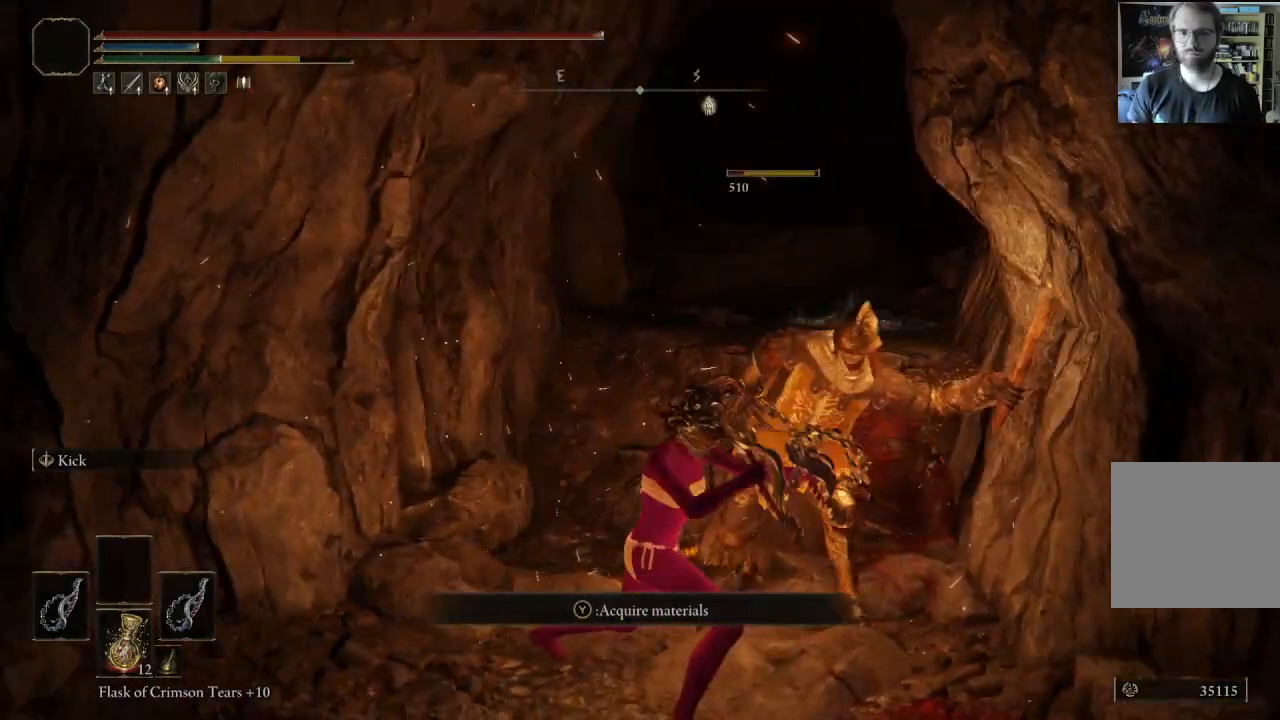
{"buttons": [], "left_stick": "up-right", "right_stick": "center", "events": [[133, "L1", "down"], [283, "L1", "up"]]}
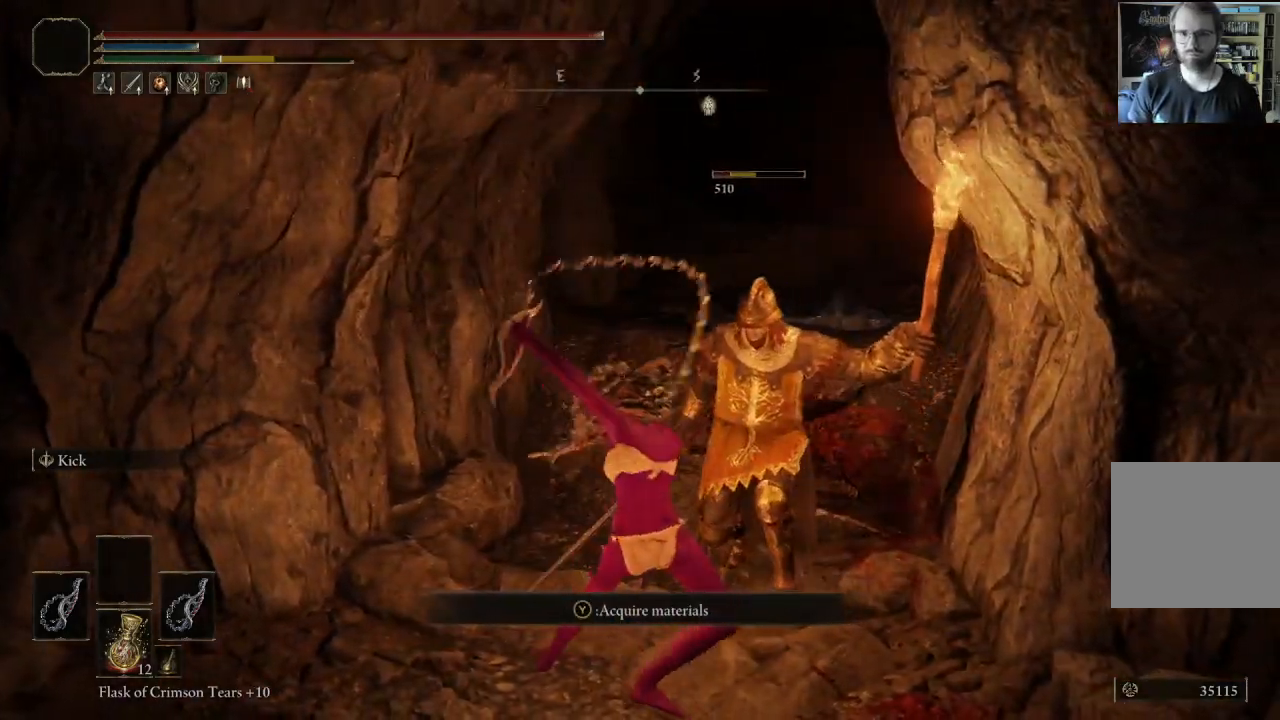
{"buttons": [], "left_stick": "up", "right_stick": "center", "events": [[283, "left_stick", "up"]]}
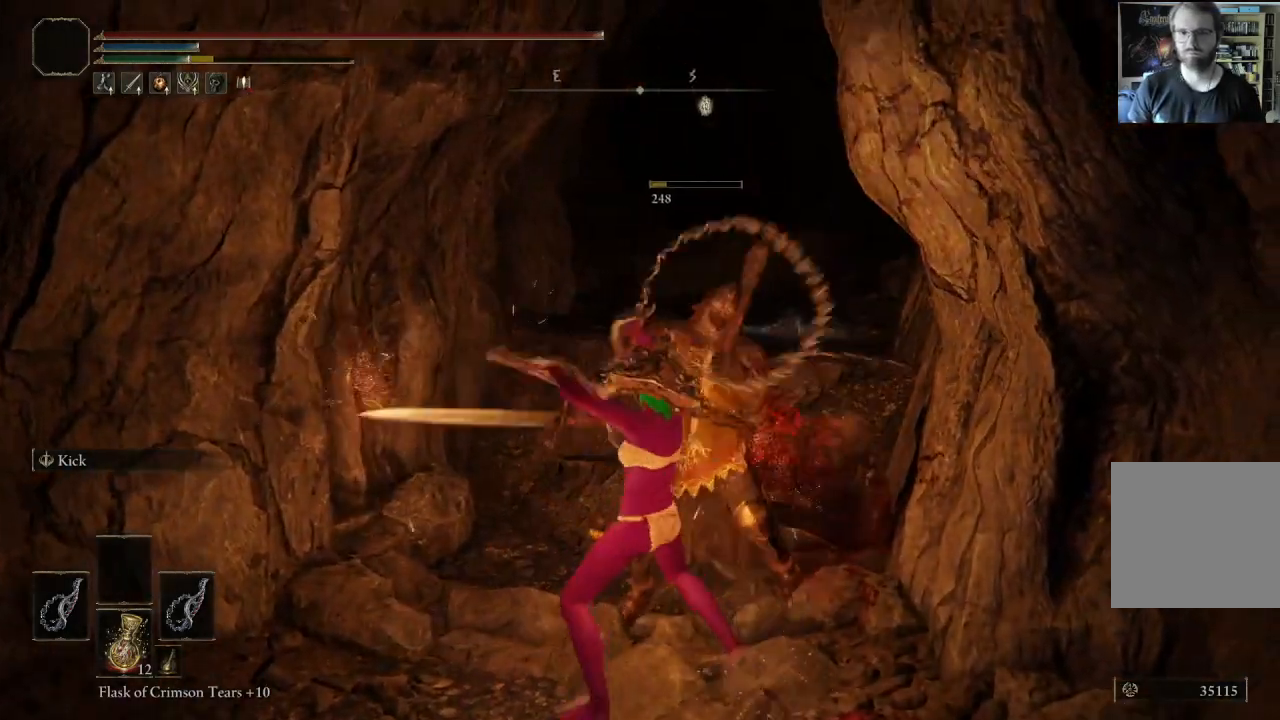
{"buttons": [], "left_stick": "up-left", "right_stick": "down", "events": [[33, "left_stick", "center"], [333, "left_stick", "up-left"], [367, "right_stick", "down"]]}
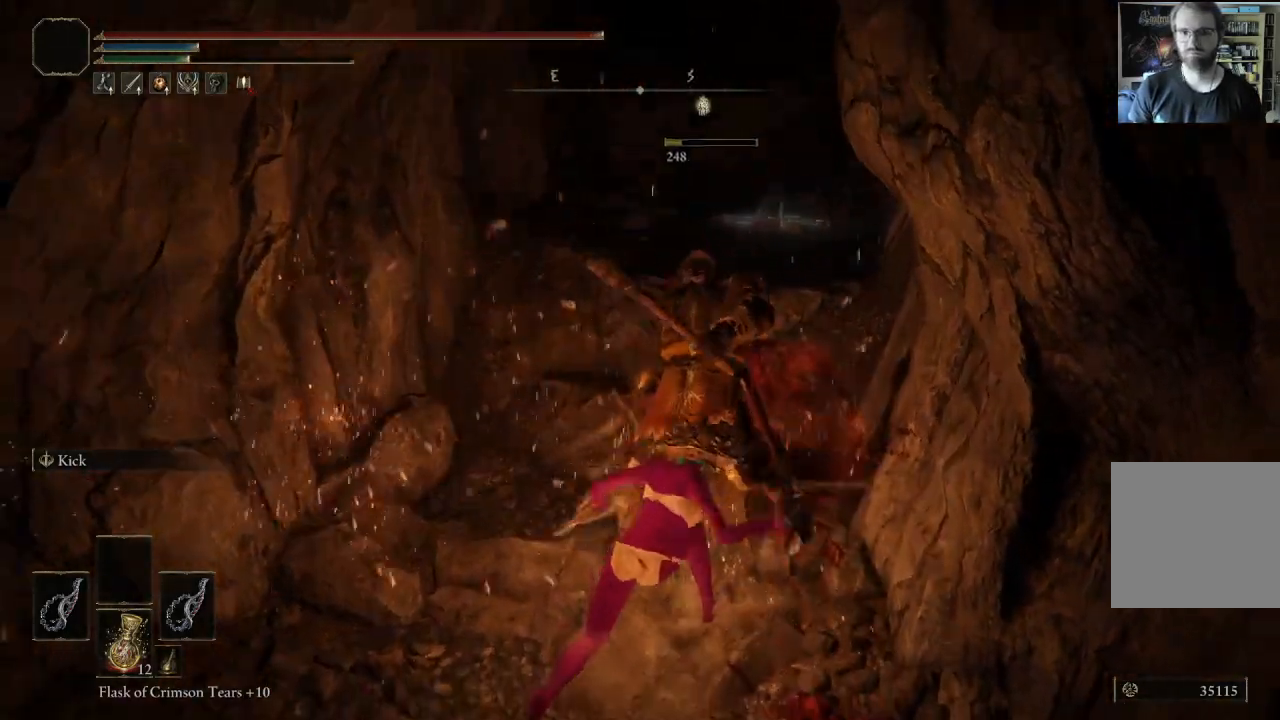
{"buttons": [], "left_stick": "up-left", "right_stick": "center", "events": [[17, "right_stick", "center"]]}
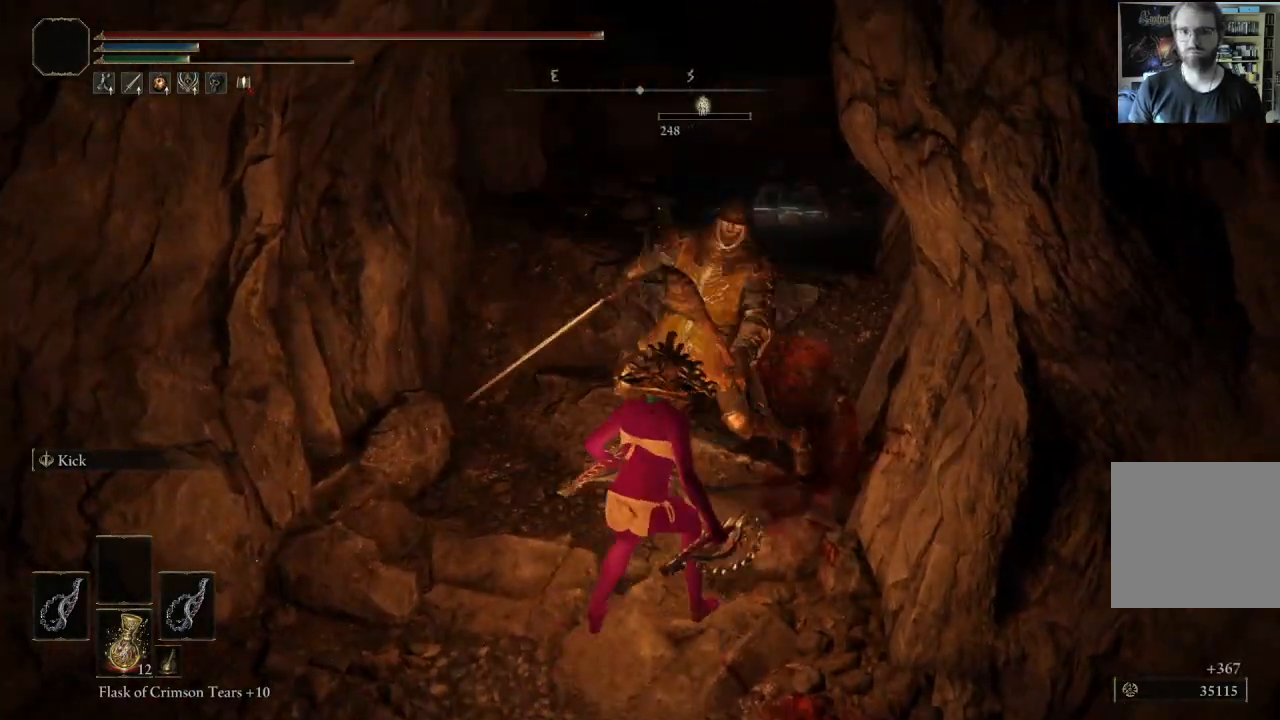
{"buttons": ["A"], "left_stick": "up", "right_stick": "center", "events": [[33, "left_stick", "up"], [367, "A", "down"]]}
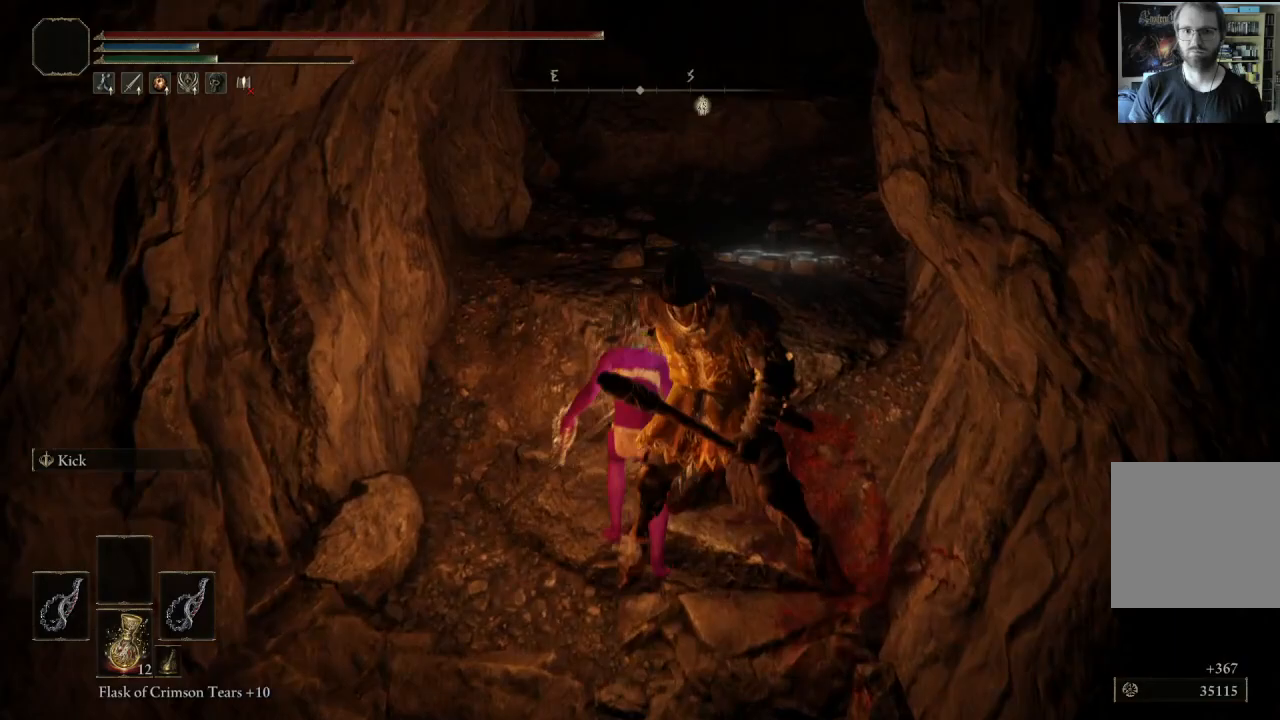
{"buttons": [], "left_stick": "up", "right_stick": "center", "events": [[167, "A", "up"], [383, "right_stick", "up"], [483, "right_stick", "center"]]}
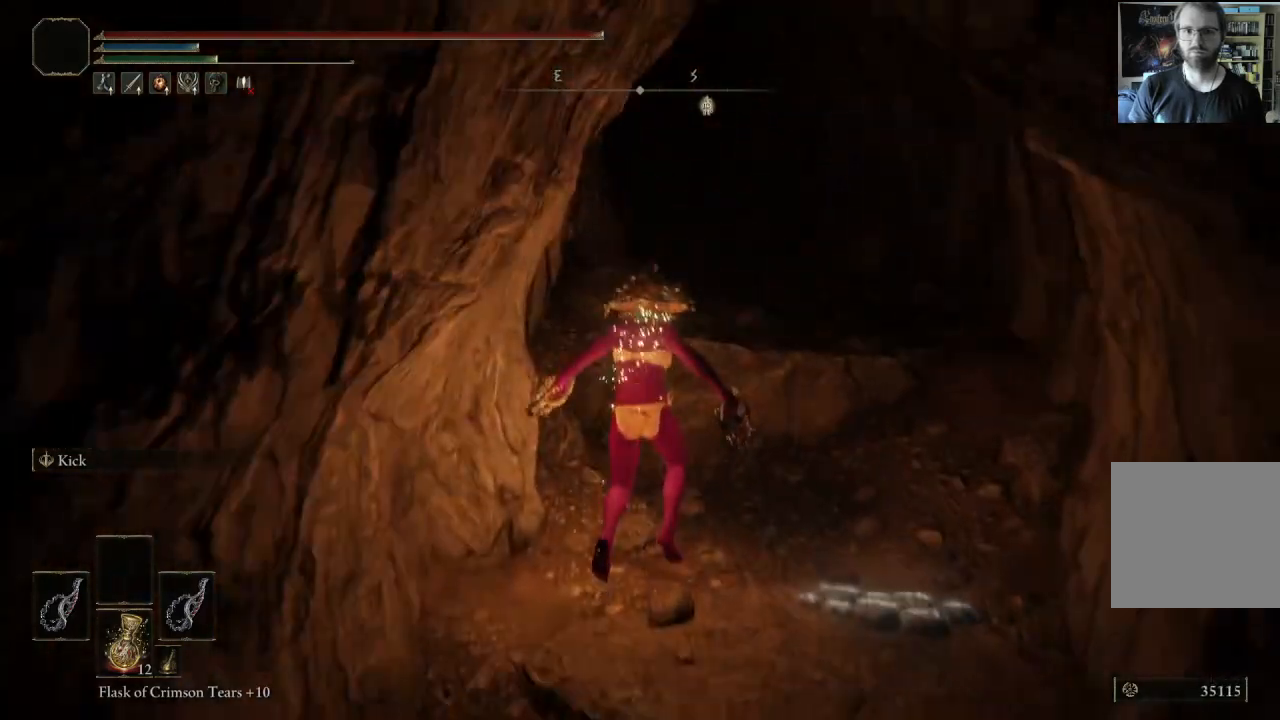
{"buttons": [], "left_stick": "up", "right_stick": "center", "events": [[333, "A", "down"], [483, "A", "up"]]}
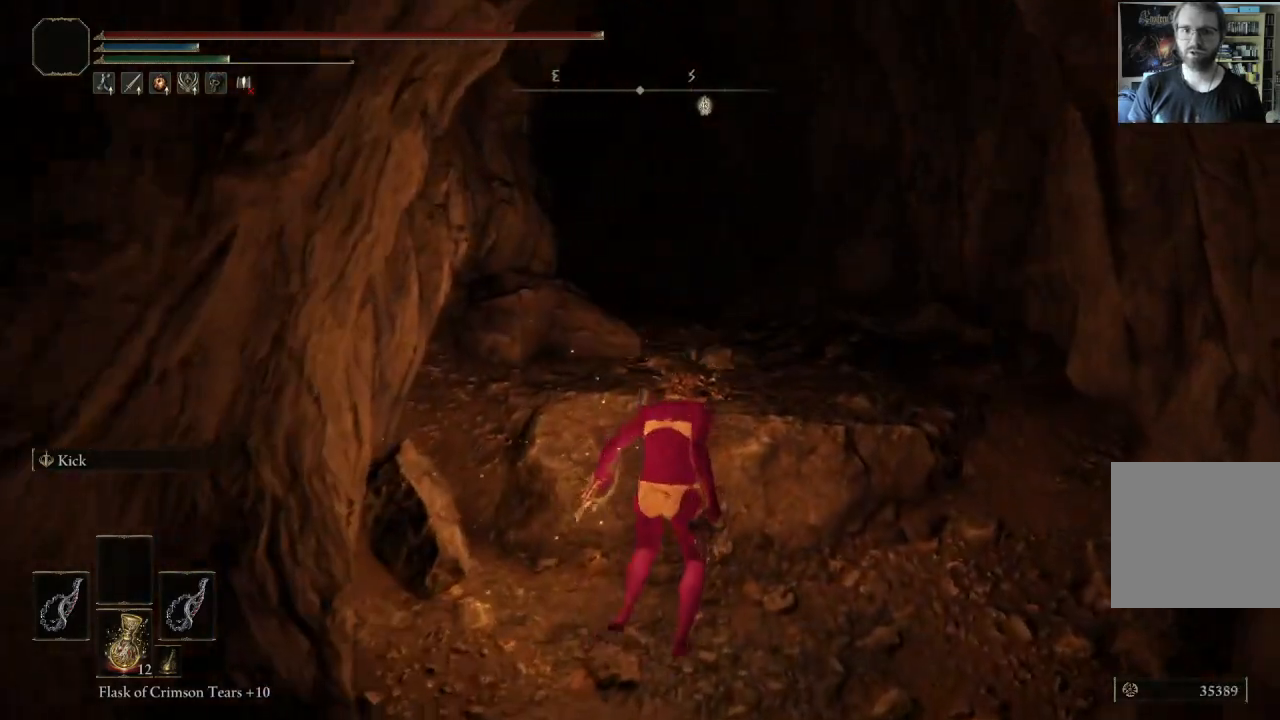
{"buttons": [], "left_stick": "up", "right_stick": "center", "events": []}
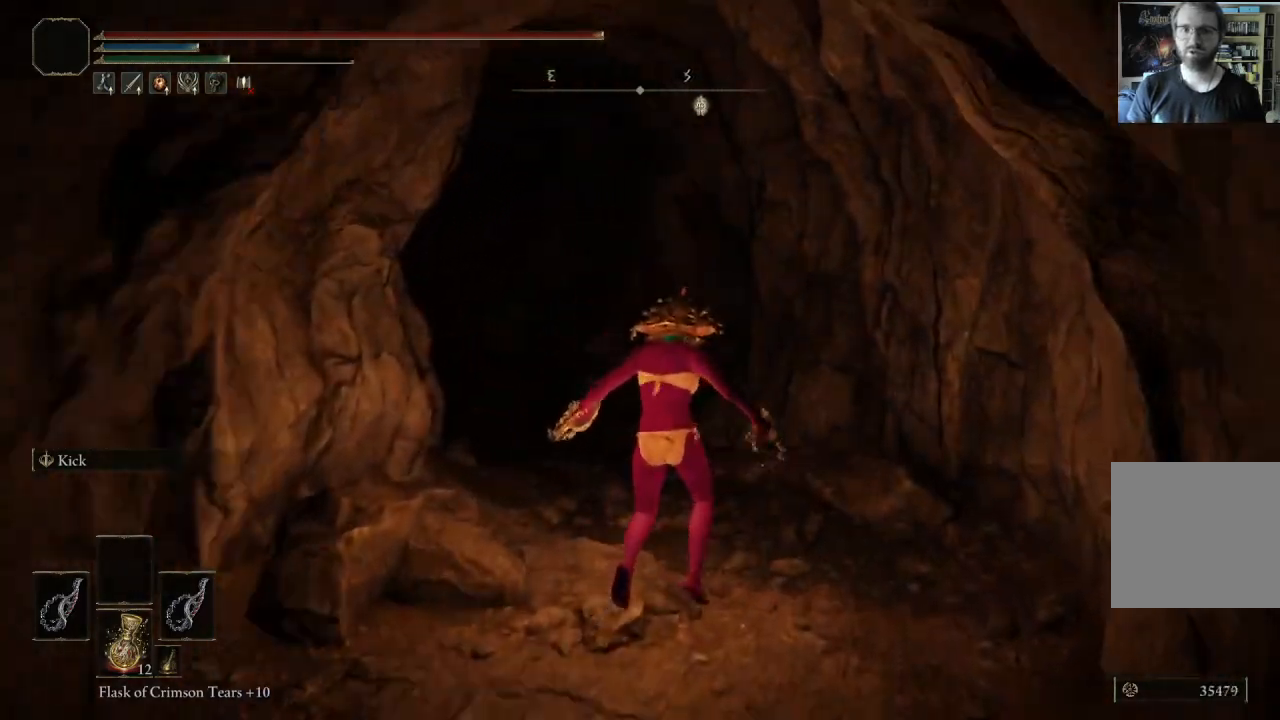
{"buttons": ["B"], "left_stick": "up", "right_stick": "center", "events": [[33, "right_stick", "right"], [167, "right_stick", "center"], [333, "B", "down"]]}
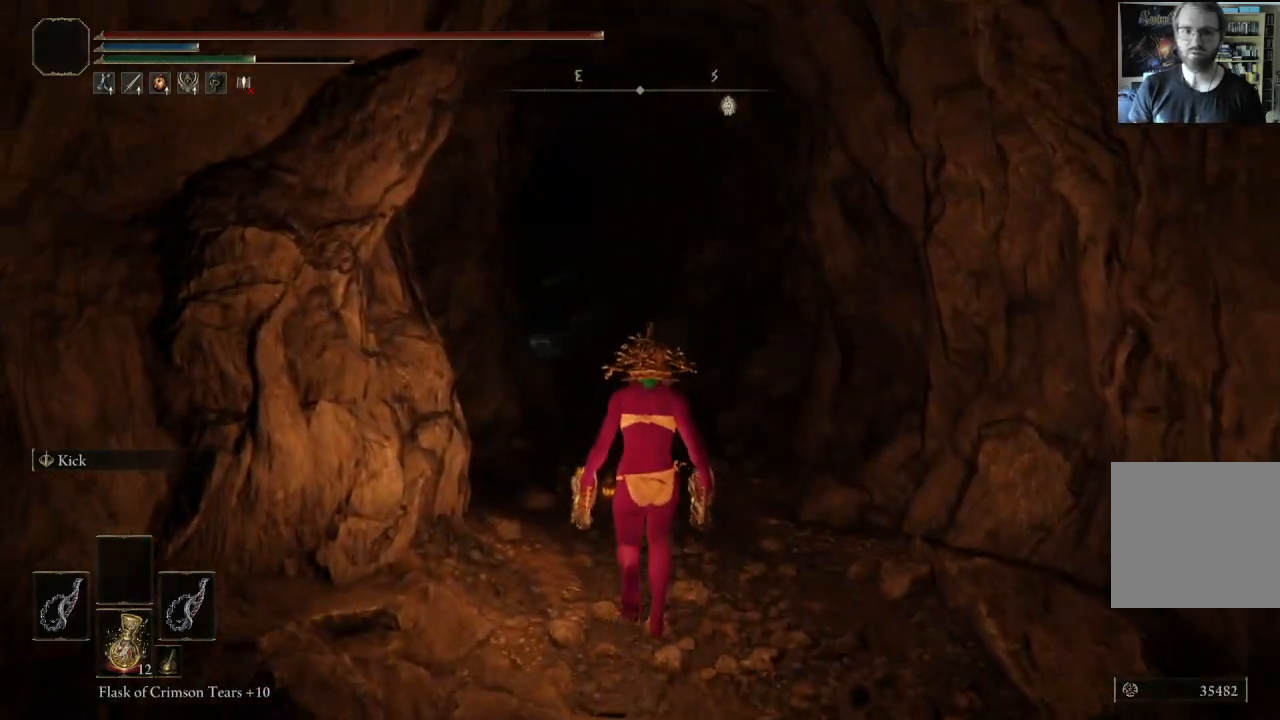
{"buttons": ["B"], "left_stick": "up", "right_stick": "down-right", "events": [[67, "right_stick", "down-right"], [183, "right_stick", "center"], [417, "right_stick", "down-right"]]}
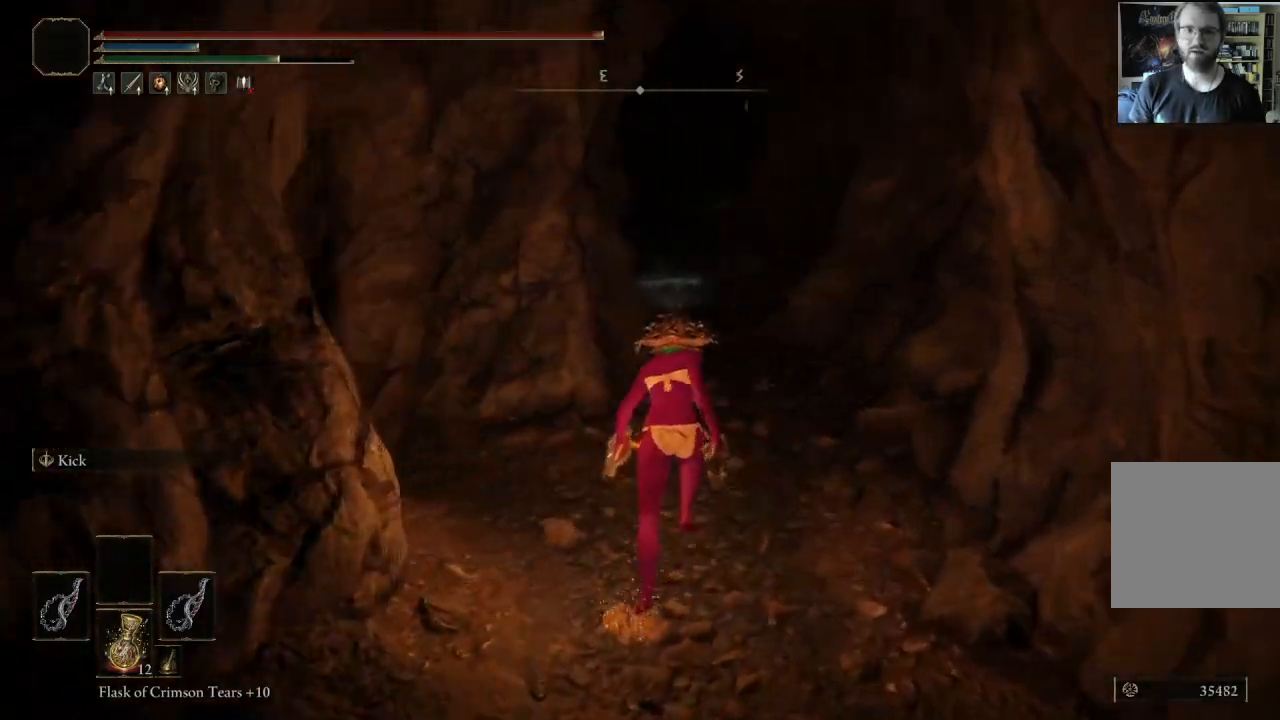
{"buttons": [], "left_stick": "up-left", "right_stick": "down-right", "events": [[100, "right_stick", "center"], [250, "B", "up"], [267, "left_stick", "up-left"], [350, "right_stick", "down-right"]]}